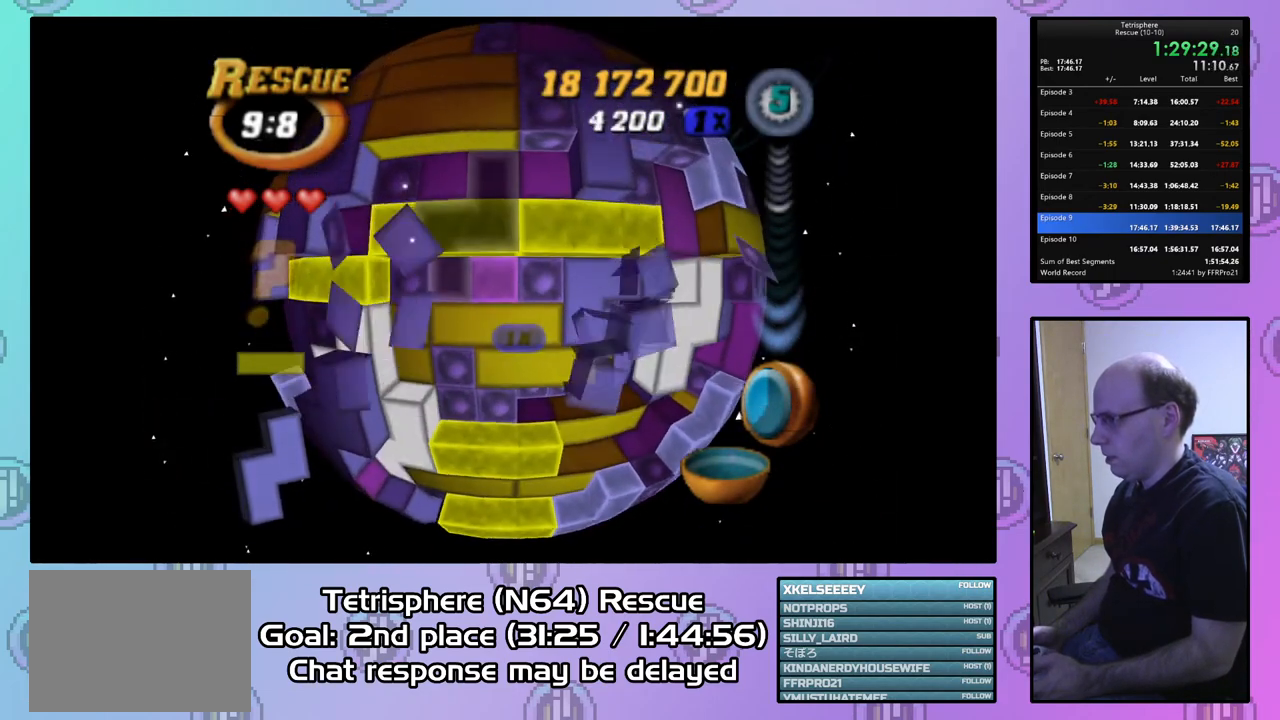
Gameplay with a controller (PlayStation layout); each line is a JSON object with the inputs held at the frame after it. "events" lists button and stick changes between this image and that frame as [ms after this image, input, new state], when the widget could be followed in between. Not read: left_stick.
{"buttons": [], "right_stick": "center", "events": [[67, "DPAD_RIGHT", "down"], [133, "DPAD_RIGHT", "up"], [233, "DPAD_RIGHT", "down"], [333, "DPAD_RIGHT", "up"], [400, "DPAD_RIGHT", "down"], [500, "DPAD_RIGHT", "up"]]}
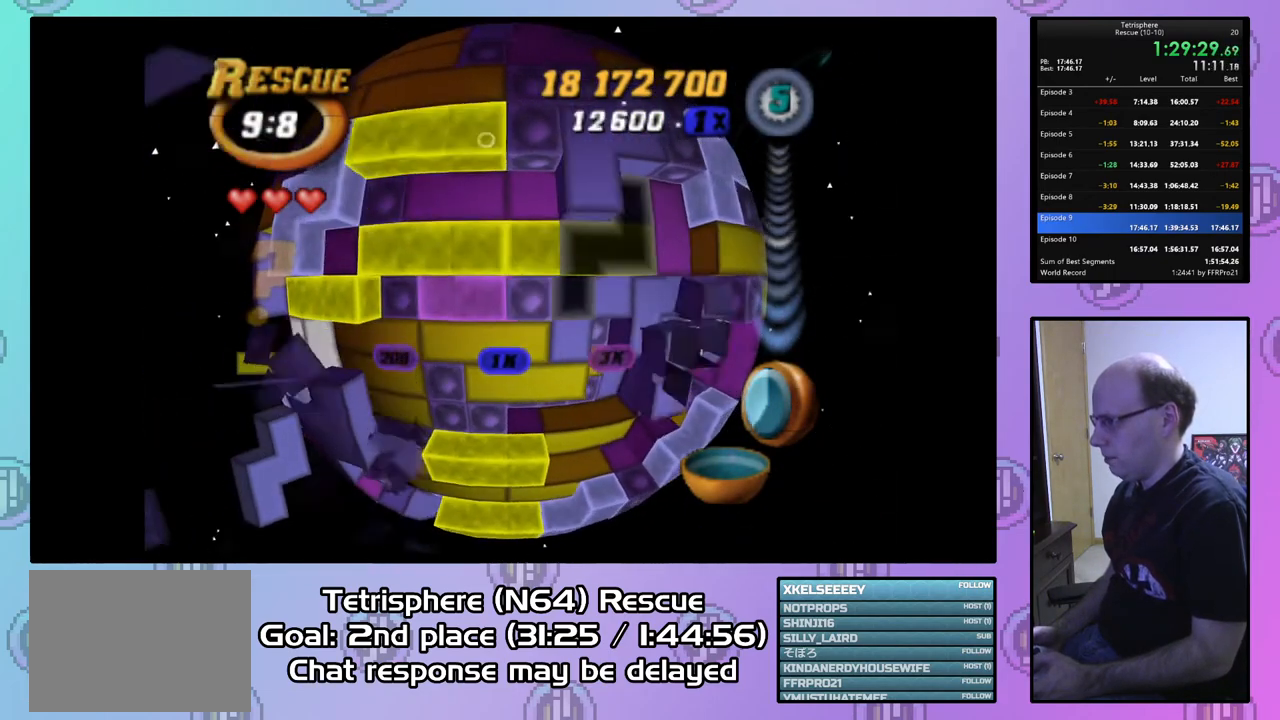
{"buttons": ["DPAD_RIGHT"], "right_stick": "center", "events": [[100, "DPAD_DOWN", "down"], [200, "DPAD_DOWN", "up"], [467, "DPAD_RIGHT", "down"]]}
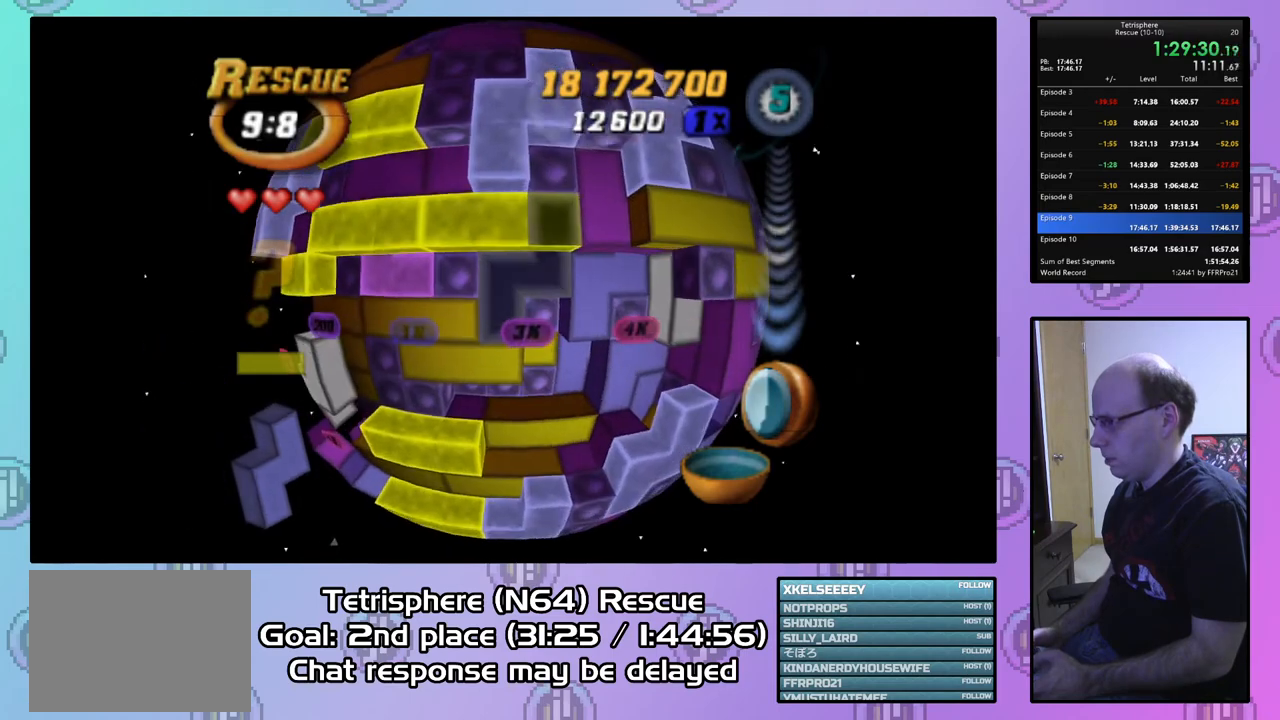
{"buttons": [], "right_stick": "center", "events": [[33, "DPAD_RIGHT", "up"], [100, "DPAD_RIGHT", "down"], [200, "DPAD_RIGHT", "up"], [433, "DPAD_DOWN", "down"], [467, "DPAD_DOWN", "up"]]}
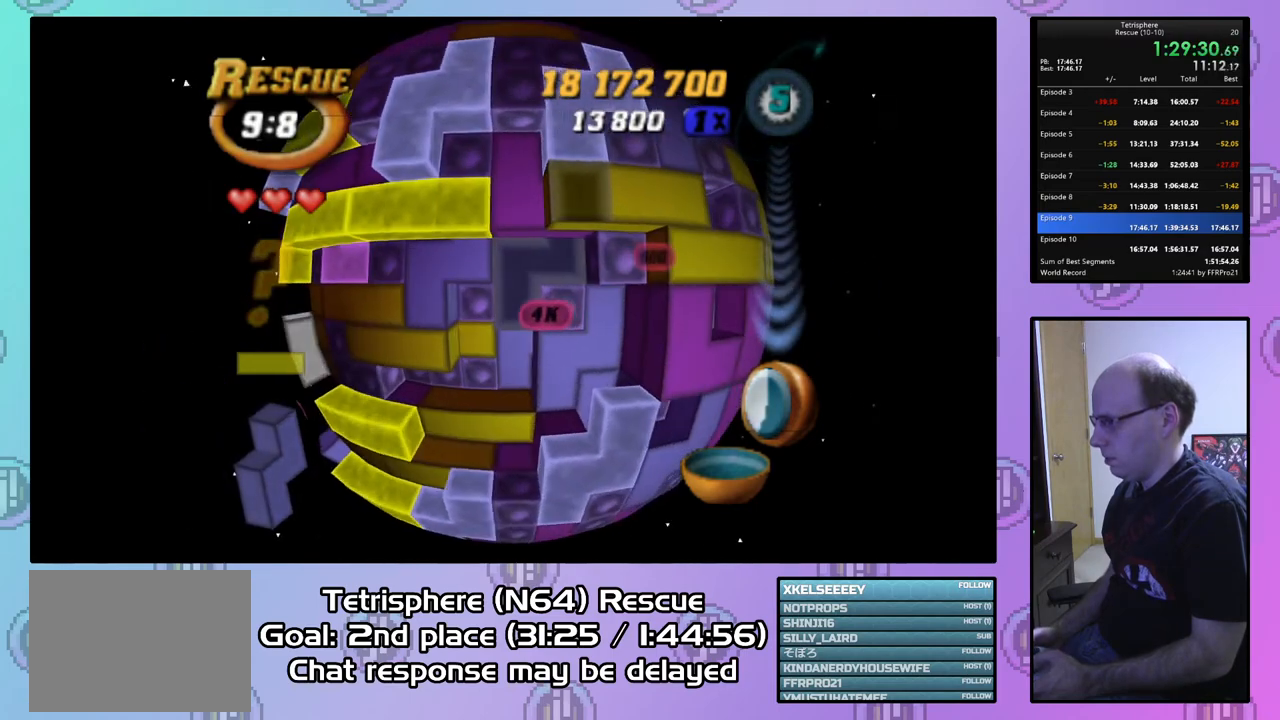
{"buttons": ["SQUARE", "DPAD_DOWN"], "right_stick": "center", "events": [[267, "DPAD_UP", "down"], [367, "DPAD_UP", "up"], [367, "SQUARE", "down"], [500, "DPAD_DOWN", "down"]]}
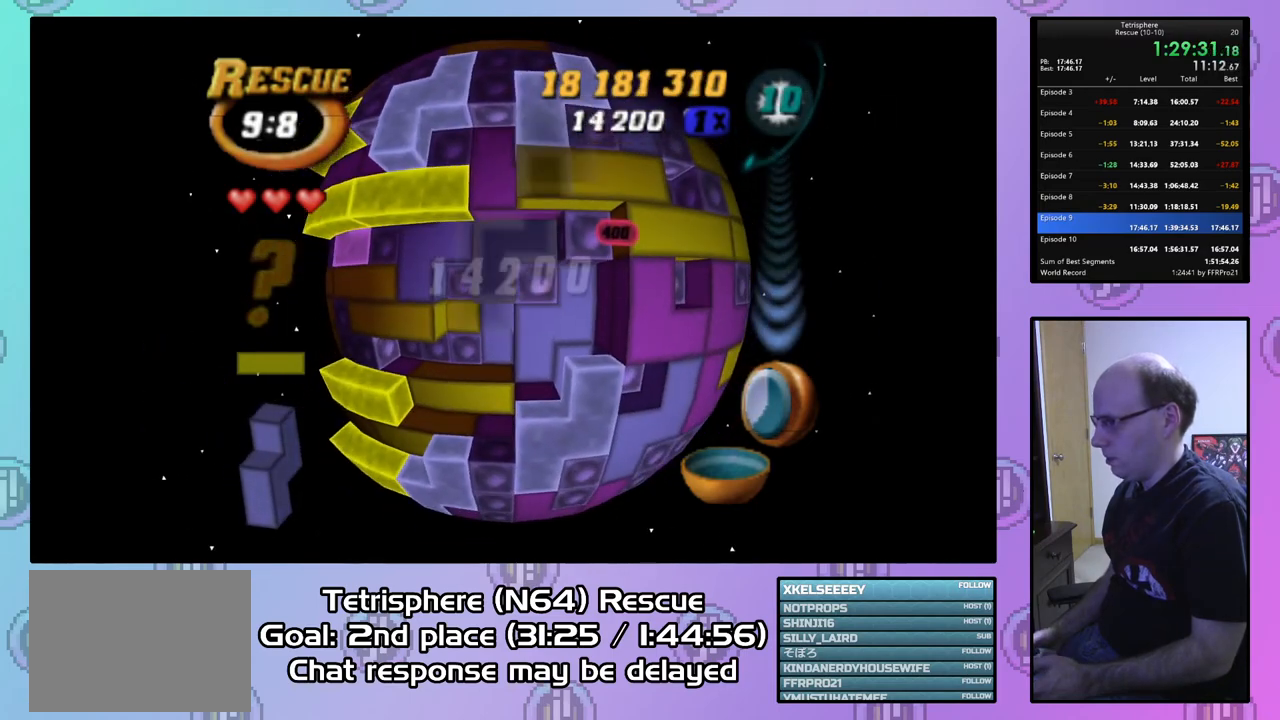
{"buttons": ["CIRCLE"], "right_stick": "center", "events": [[100, "DPAD_DOWN", "up"], [400, "SQUARE", "up"], [500, "CIRCLE", "down"]]}
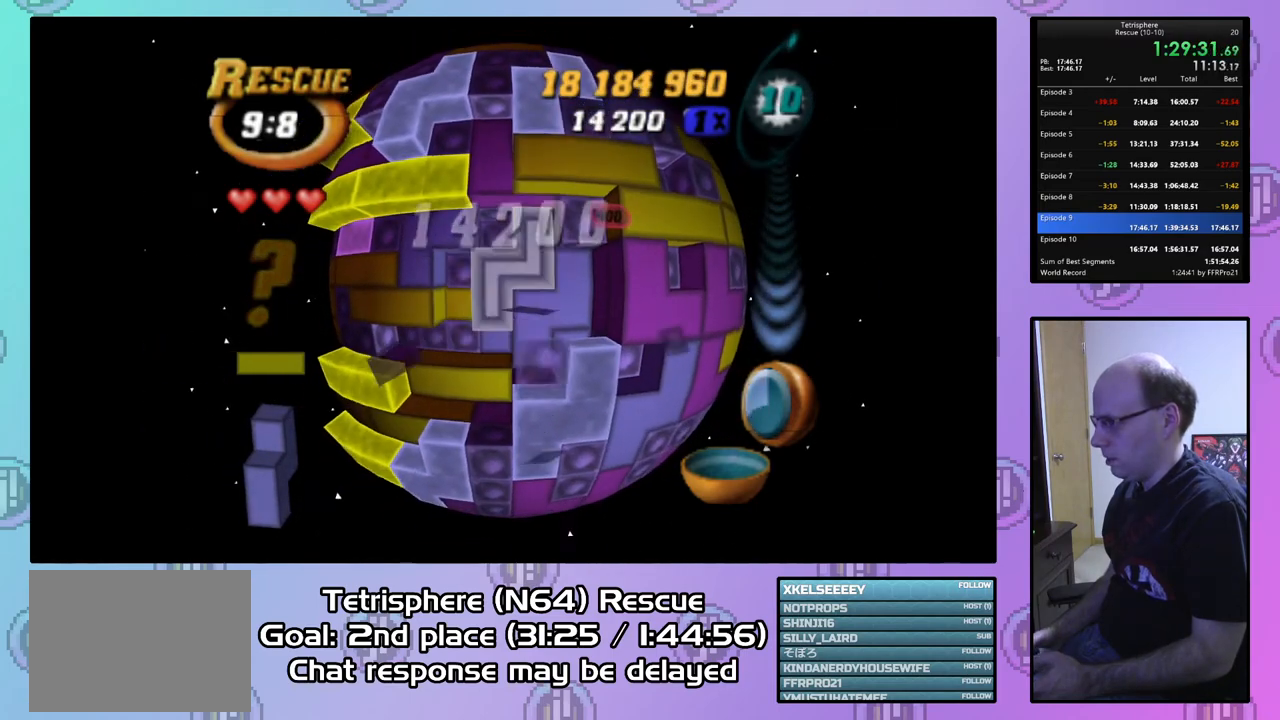
{"buttons": [], "right_stick": "center", "events": [[67, "DPAD_LEFT", "down"], [100, "CIRCLE", "up"], [167, "DPAD_LEFT", "up"], [200, "DPAD_LEFT", "down"], [300, "DPAD_LEFT", "up"]]}
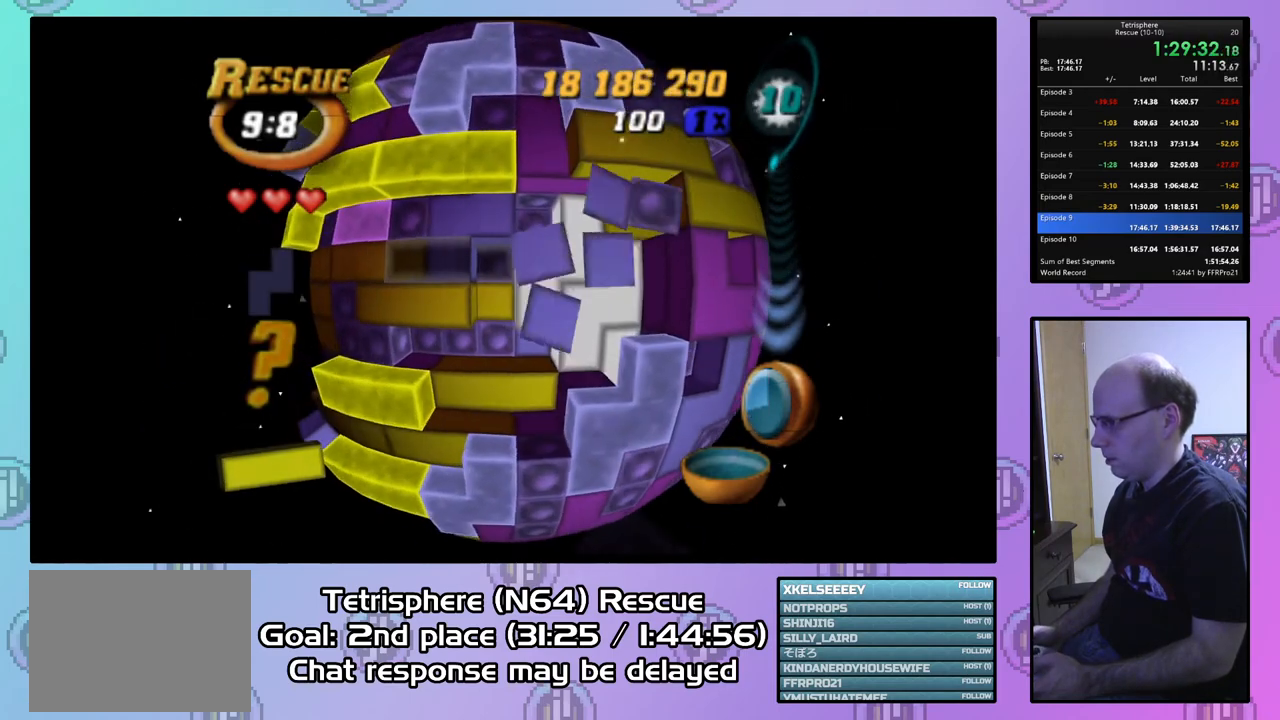
{"buttons": ["DPAD_LEFT"], "right_stick": "center", "events": [[33, "DPAD_UP", "down"], [133, "DPAD_UP", "up"], [233, "DPAD_LEFT", "down"], [333, "DPAD_LEFT", "up"], [433, "DPAD_LEFT", "down"]]}
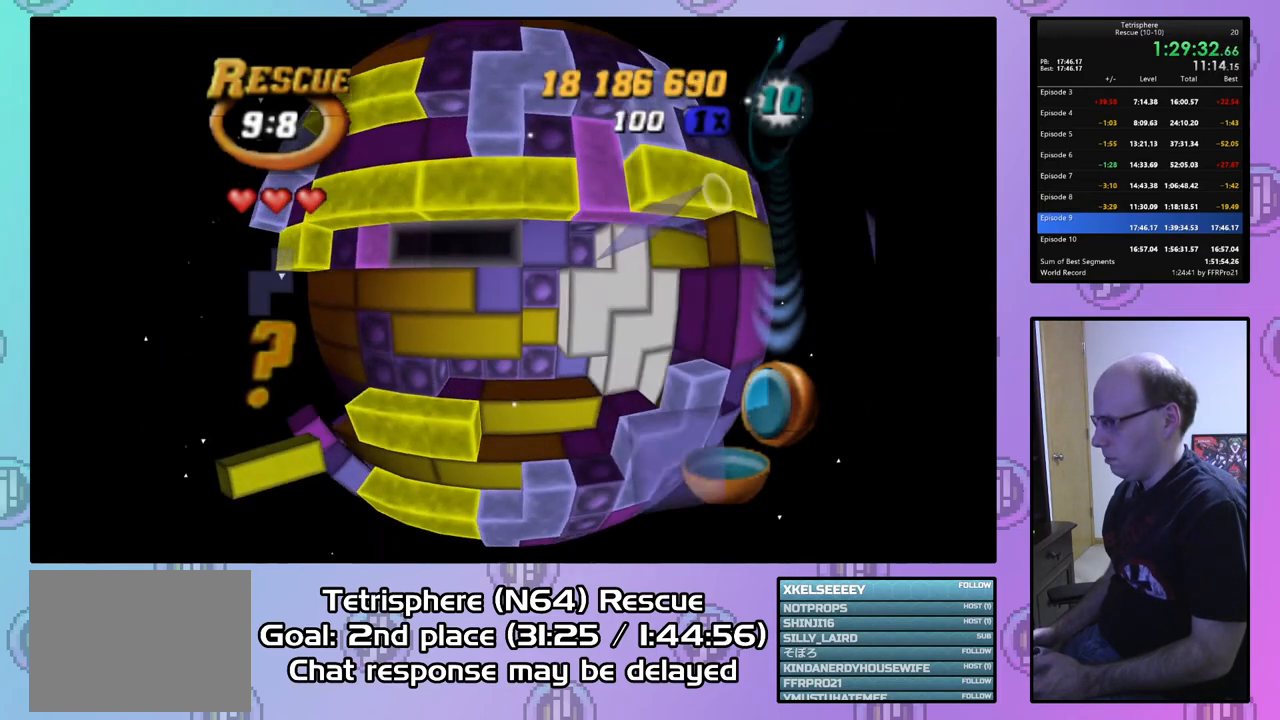
{"buttons": [], "right_stick": "center", "events": [[33, "DPAD_LEFT", "up"], [267, "DPAD_LEFT", "down"], [367, "DPAD_LEFT", "up"]]}
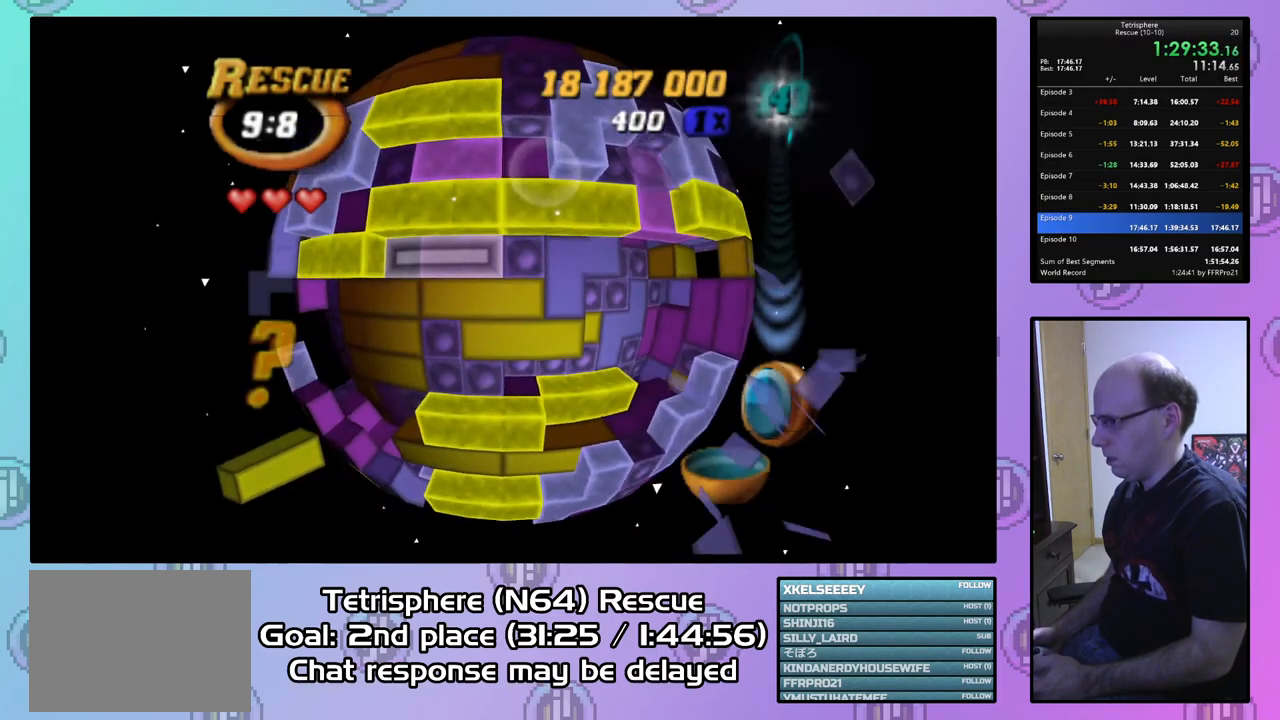
{"buttons": [], "right_stick": "center", "events": [[33, "CIRCLE", "down"], [167, "CIRCLE", "up"], [367, "DPAD_DOWN", "down"], [467, "DPAD_DOWN", "up"]]}
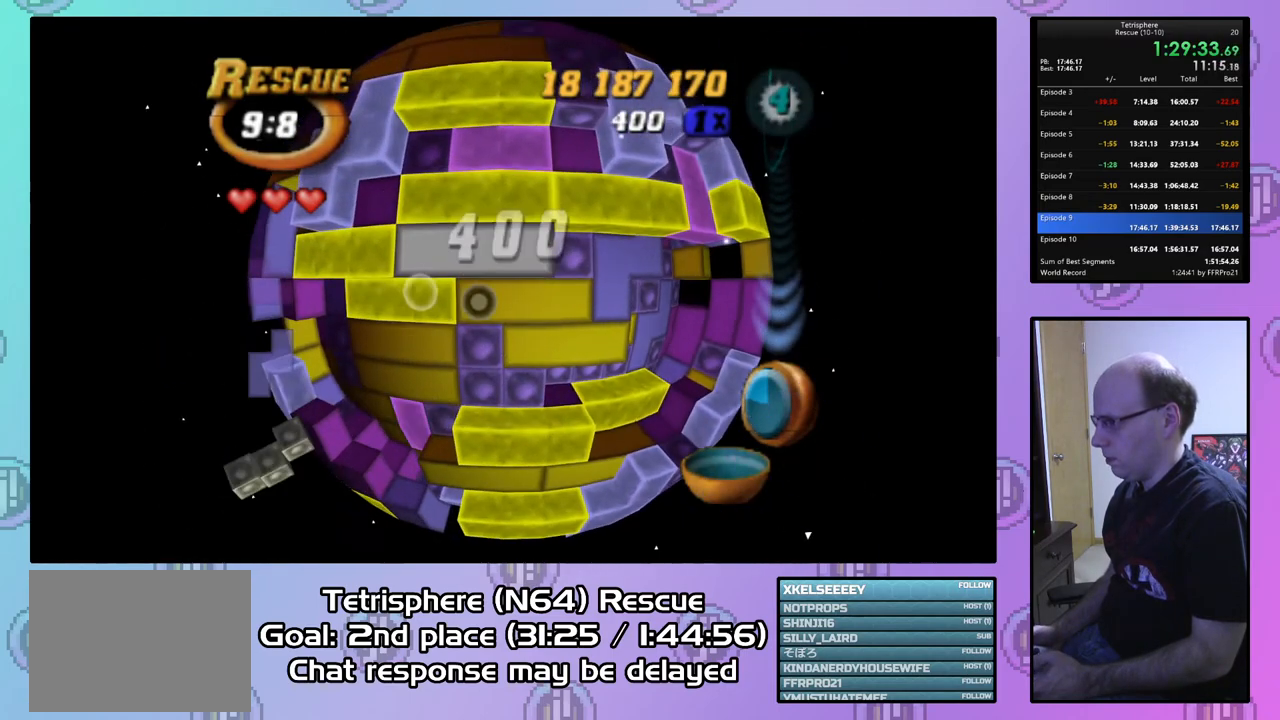
{"buttons": [], "right_stick": "center", "events": [[133, "DPAD_RIGHT", "down"], [167, "DPAD_RIGHT", "up"], [267, "DPAD_RIGHT", "down"], [367, "DPAD_RIGHT", "up"]]}
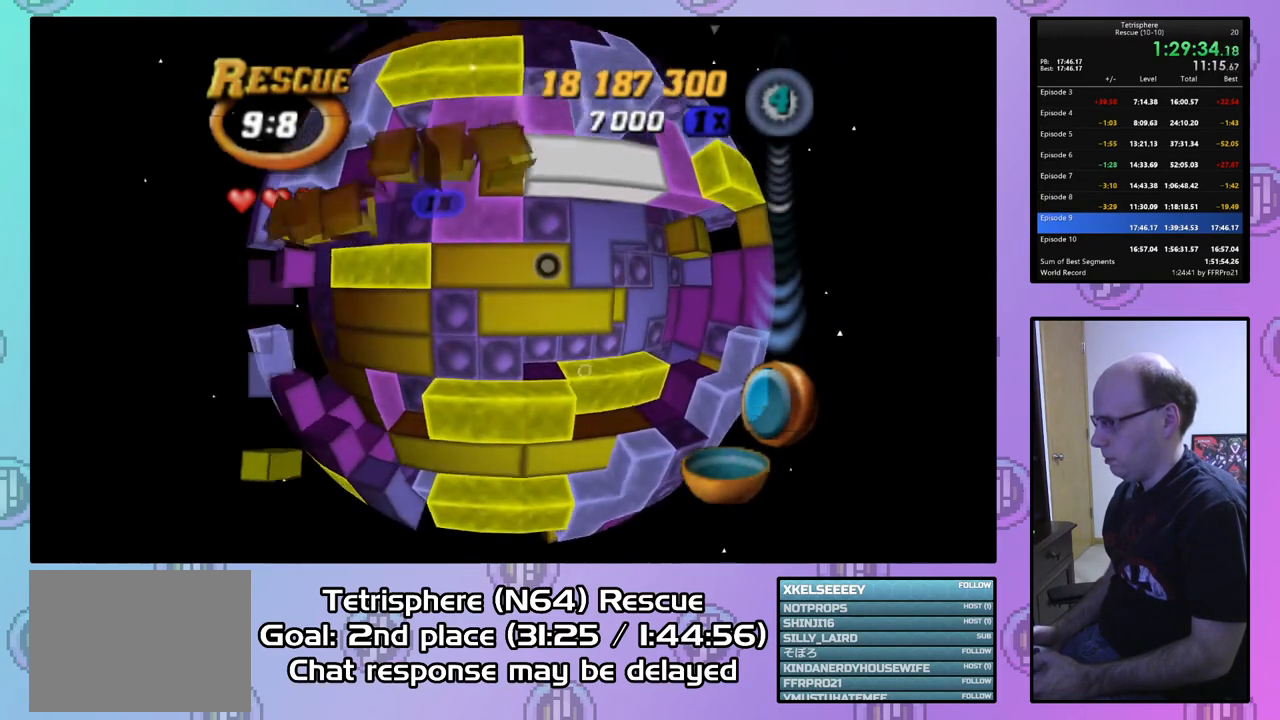
{"buttons": ["SQUARE", "DPAD_LEFT"], "right_stick": "center", "events": [[167, "DPAD_DOWN", "down"], [233, "SQUARE", "down"], [267, "DPAD_DOWN", "up"], [433, "DPAD_LEFT", "down"]]}
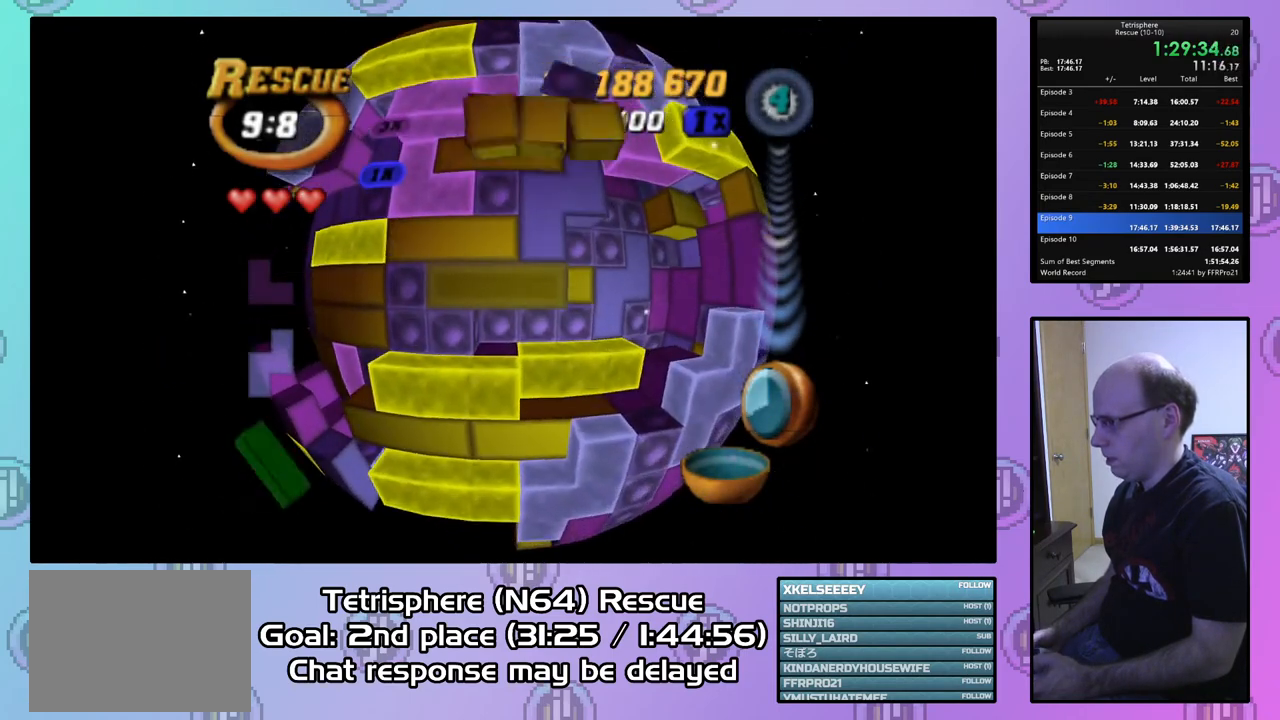
{"buttons": [], "right_stick": "center", "events": [[33, "DPAD_LEFT", "up"], [133, "SQUARE", "up"], [233, "CIRCLE", "down"], [367, "CIRCLE", "up"], [367, "DPAD_UP", "down"], [433, "DPAD_UP", "up"]]}
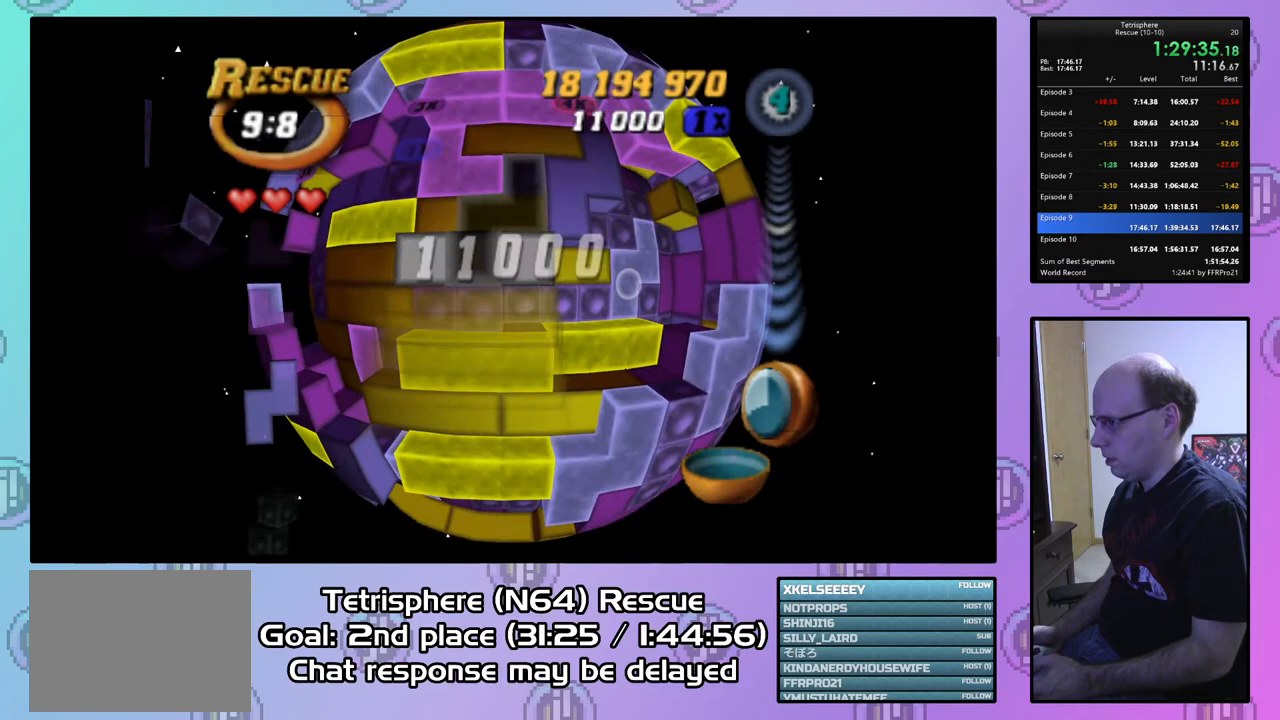
{"buttons": ["DPAD_RIGHT"], "right_stick": "center", "events": [[33, "DPAD_UP", "down"], [133, "DPAD_UP", "up"], [333, "DPAD_RIGHT", "down"], [400, "DPAD_RIGHT", "up"], [467, "DPAD_RIGHT", "down"]]}
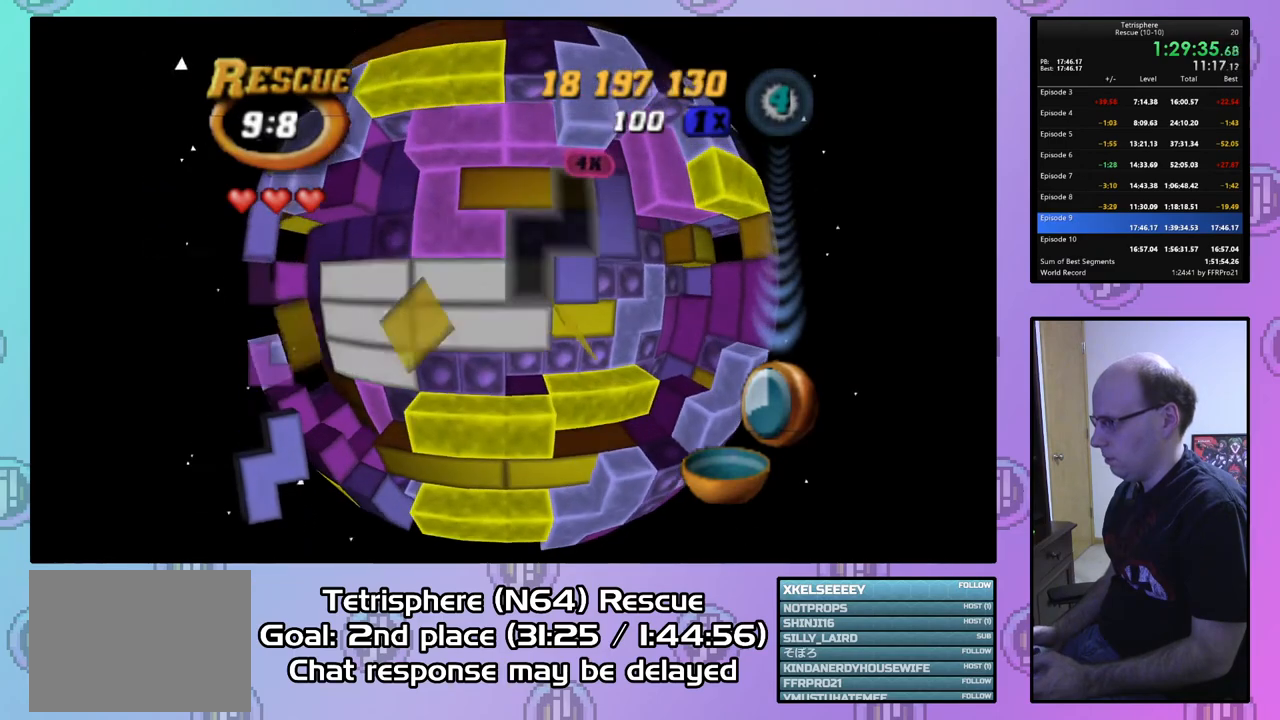
{"buttons": ["SQUARE"], "right_stick": "center", "events": [[67, "DPAD_RIGHT", "up"], [100, "SQUARE", "down"], [233, "DPAD_DOWN", "down"], [333, "DPAD_DOWN", "up"], [367, "DPAD_DOWN", "down"], [467, "DPAD_DOWN", "up"]]}
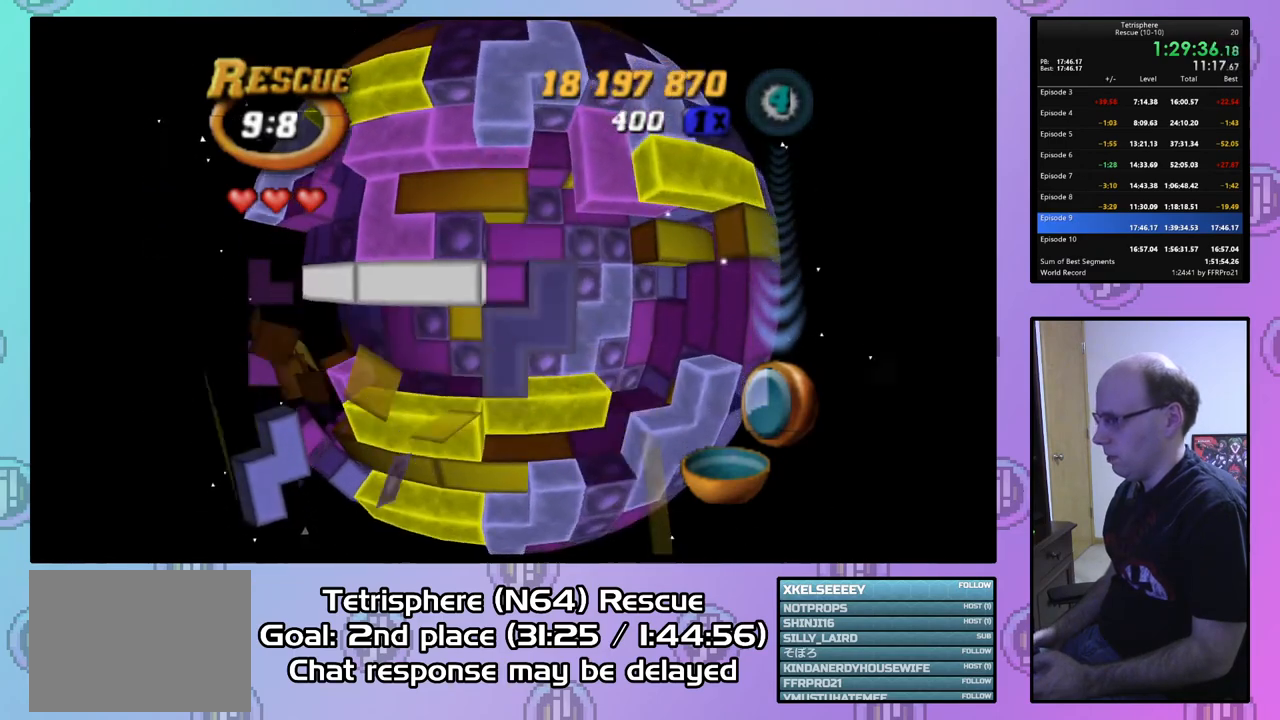
{"buttons": [], "right_stick": "center", "events": [[67, "DPAD_RIGHT", "down"], [167, "DPAD_RIGHT", "up"], [200, "DPAD_RIGHT", "down"], [333, "DPAD_RIGHT", "up"], [433, "SQUARE", "up"]]}
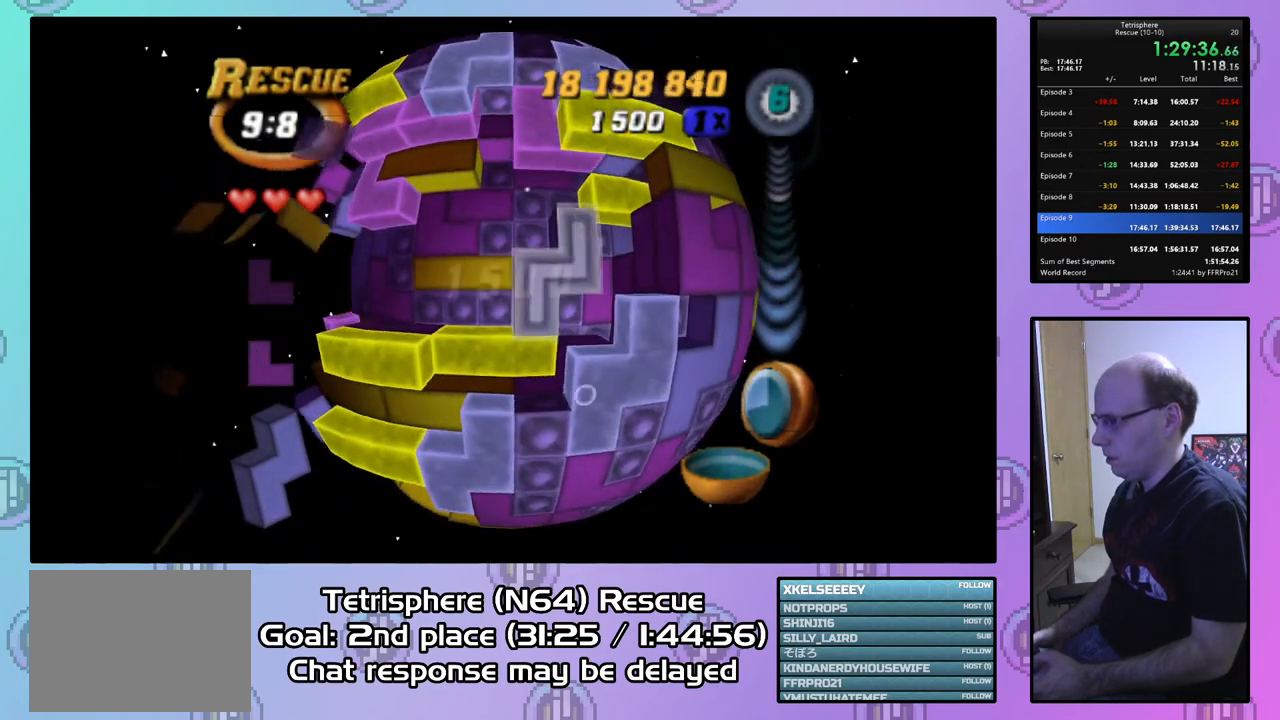
{"buttons": ["DPAD_LEFT"], "right_stick": "center", "events": [[33, "CIRCLE", "down"], [133, "CIRCLE", "up"], [133, "DPAD_LEFT", "down"], [233, "DPAD_LEFT", "up"], [300, "DPAD_LEFT", "down"], [400, "DPAD_LEFT", "up"], [433, "DPAD_LEFT", "down"]]}
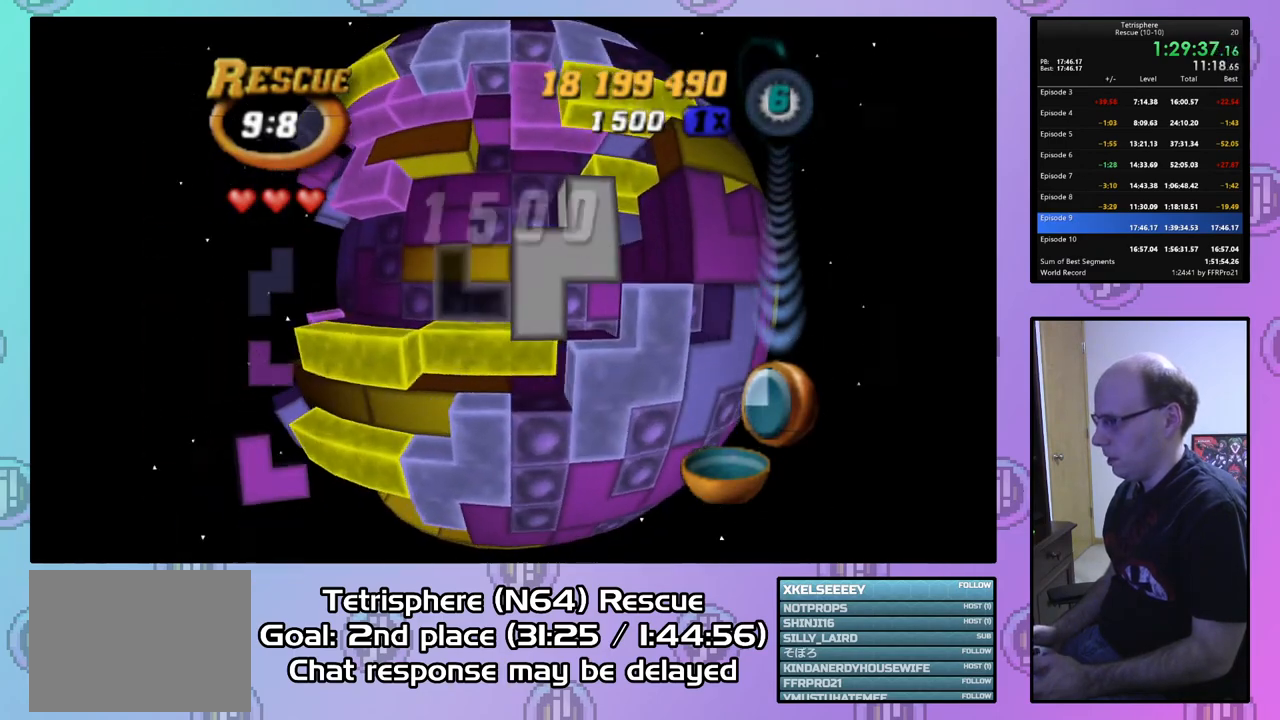
{"buttons": ["DPAD_UP"], "right_stick": "center", "events": [[33, "DPAD_LEFT", "up"], [100, "DPAD_LEFT", "down"], [167, "DPAD_LEFT", "up"], [267, "DPAD_UP", "down"], [367, "DPAD_UP", "up"], [433, "DPAD_UP", "down"]]}
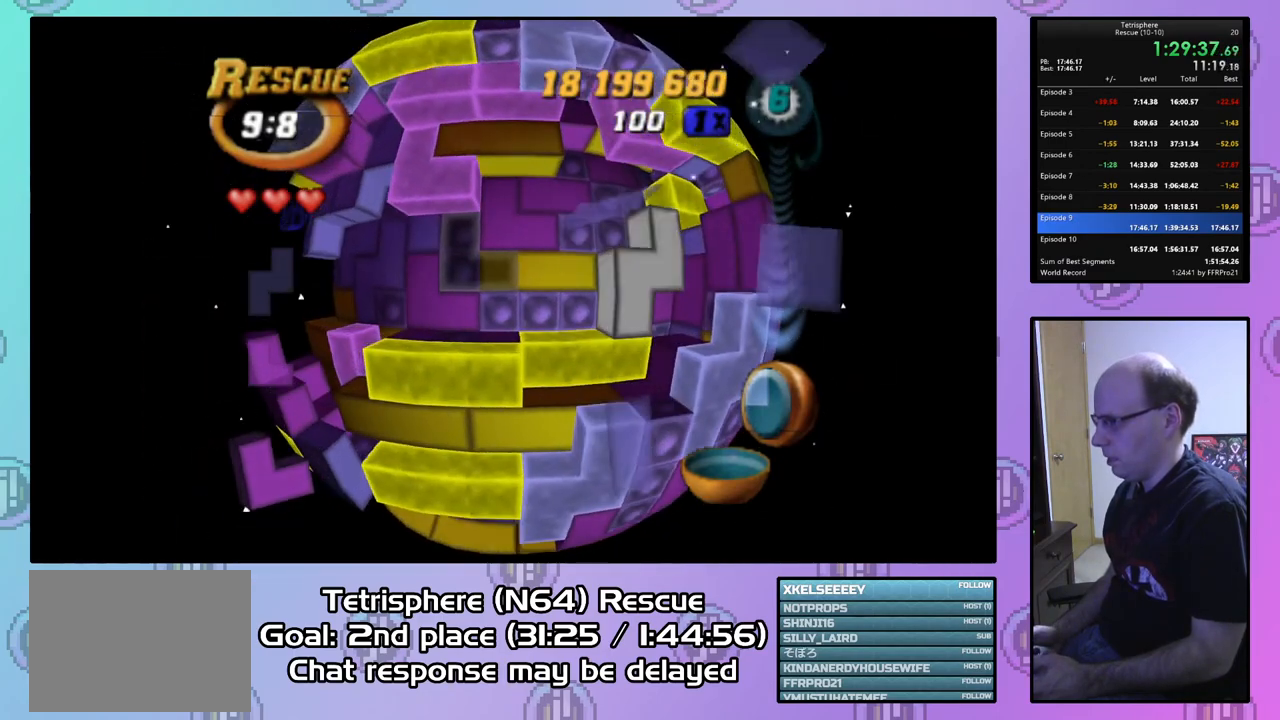
{"buttons": [], "right_stick": "center", "events": [[33, "DPAD_UP", "up"], [100, "DPAD_RIGHT", "down"], [200, "DPAD_RIGHT", "up"], [267, "CIRCLE", "down"], [367, "CIRCLE", "up"], [433, "DPAD_LEFT", "down"], [500, "DPAD_LEFT", "up"]]}
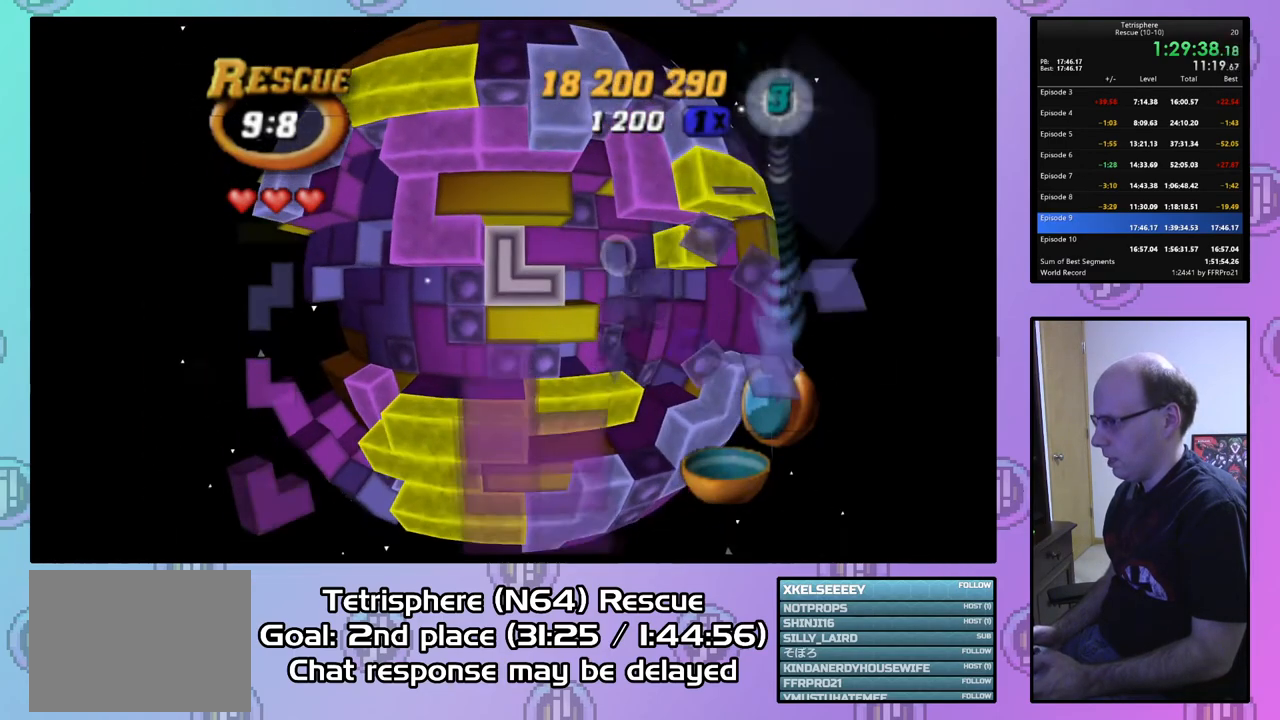
{"buttons": [], "right_stick": "center", "events": [[67, "DPAD_LEFT", "down"], [167, "DPAD_LEFT", "up"], [233, "DPAD_LEFT", "down"], [333, "DPAD_LEFT", "up"], [400, "DPAD_LEFT", "down"], [467, "DPAD_LEFT", "up"]]}
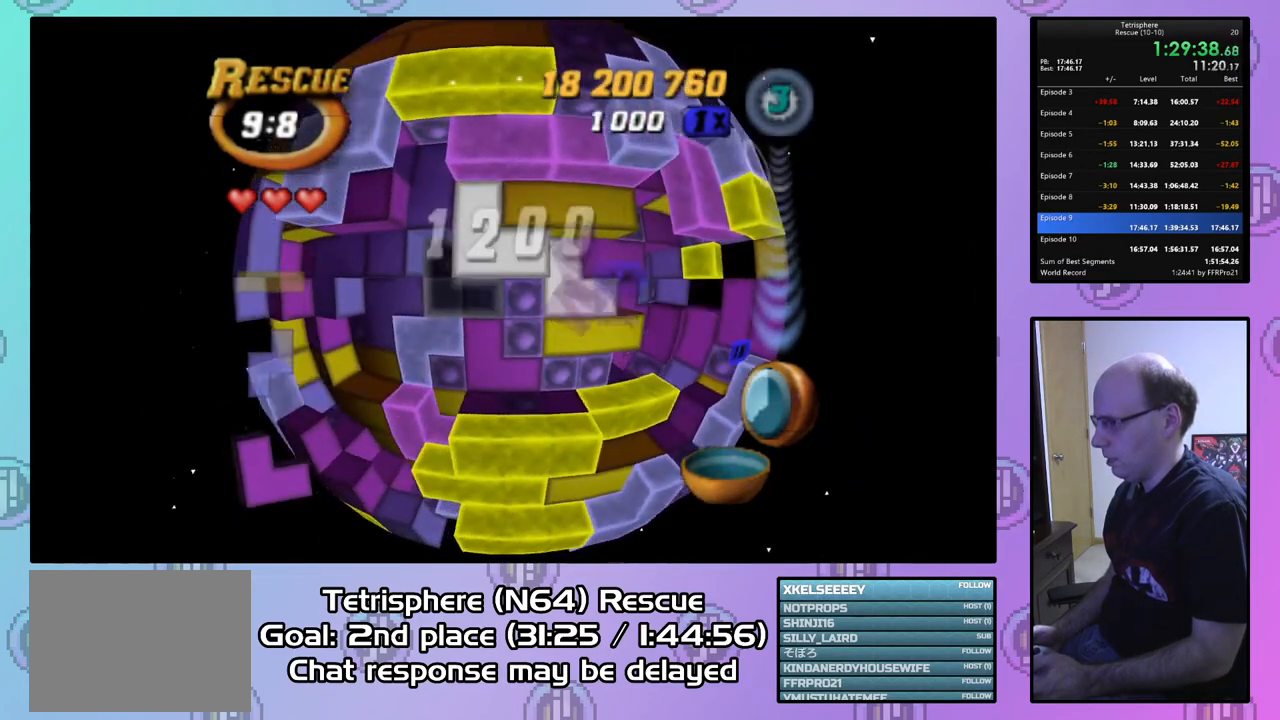
{"buttons": [], "right_stick": "center", "events": [[33, "DPAD_DOWN", "down"], [133, "DPAD_DOWN", "up"], [267, "DPAD_DOWN", "down"], [300, "DPAD_DOWN", "up"], [367, "DPAD_DOWN", "down"], [433, "DPAD_DOWN", "up"]]}
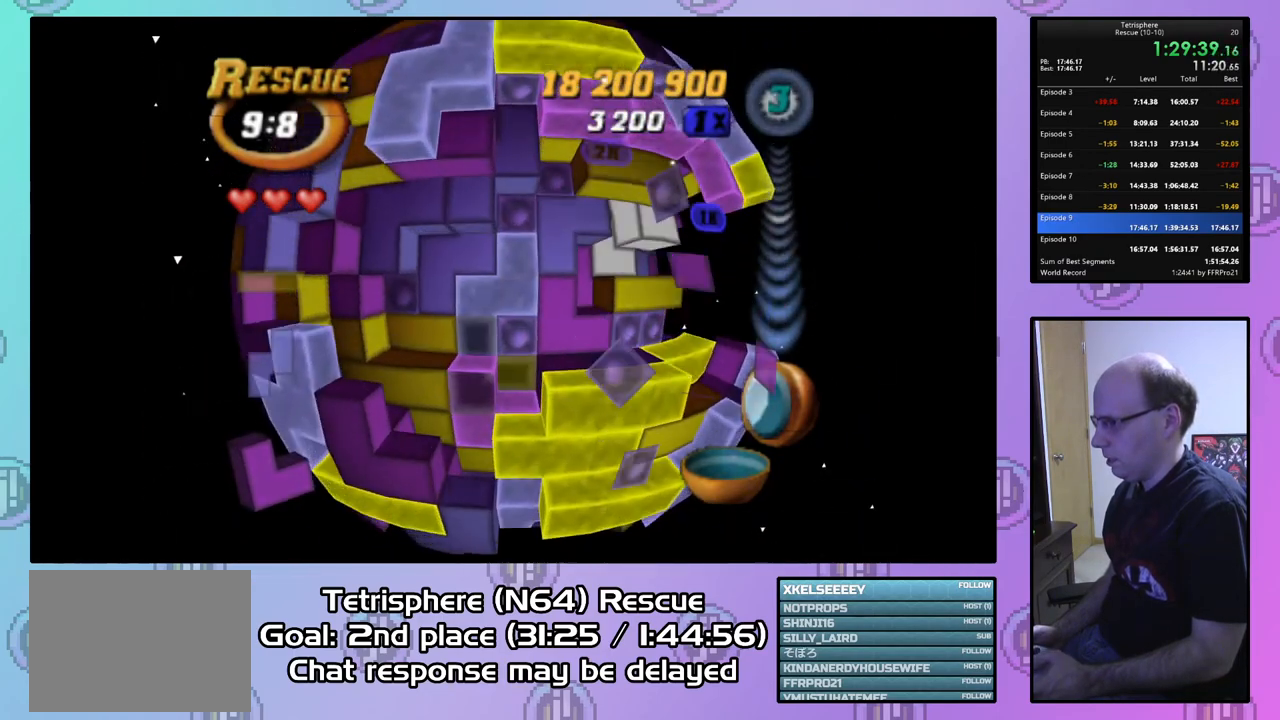
{"buttons": ["SQUARE", "DPAD_UP"], "right_stick": "center", "events": [[67, "DPAD_DOWN", "down"], [167, "DPAD_DOWN", "up"], [200, "SQUARE", "down"], [300, "DPAD_UP", "down"], [400, "DPAD_UP", "up"], [433, "DPAD_UP", "down"]]}
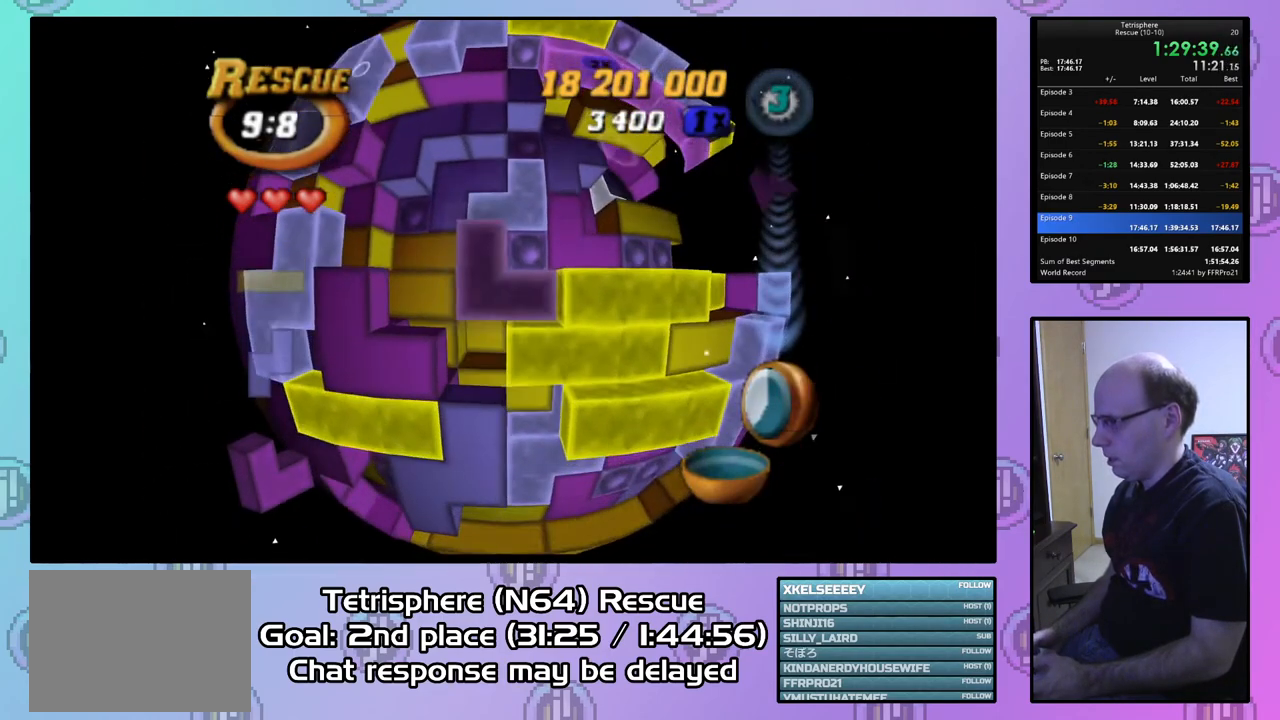
{"buttons": ["SQUARE"], "right_stick": "center", "events": [[67, "DPAD_UP", "up"], [133, "DPAD_RIGHT", "down"], [233, "DPAD_RIGHT", "up"], [300, "DPAD_RIGHT", "down"], [400, "DPAD_RIGHT", "up"]]}
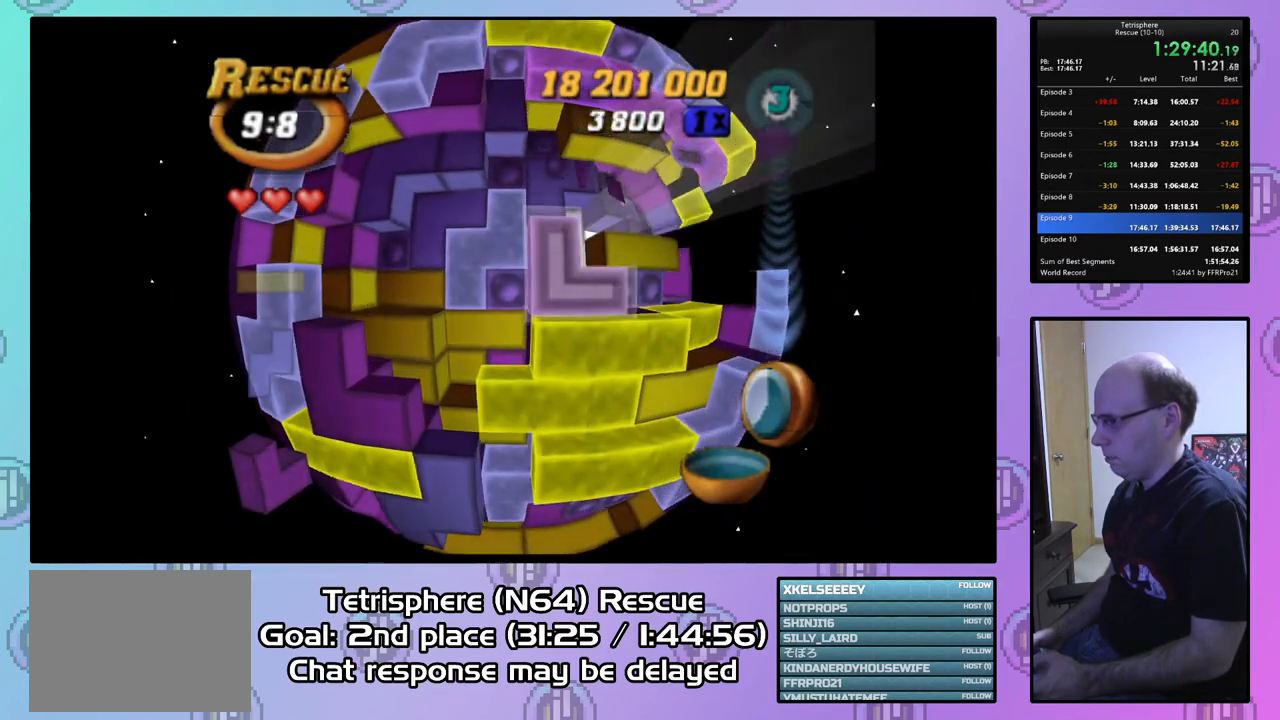
{"buttons": [], "right_stick": "center", "events": [[33, "SQUARE", "up"], [100, "CIRCLE", "down"], [200, "CIRCLE", "up"], [233, "DPAD_LEFT", "down"], [300, "DPAD_LEFT", "up"], [367, "DPAD_LEFT", "down"], [467, "DPAD_LEFT", "up"]]}
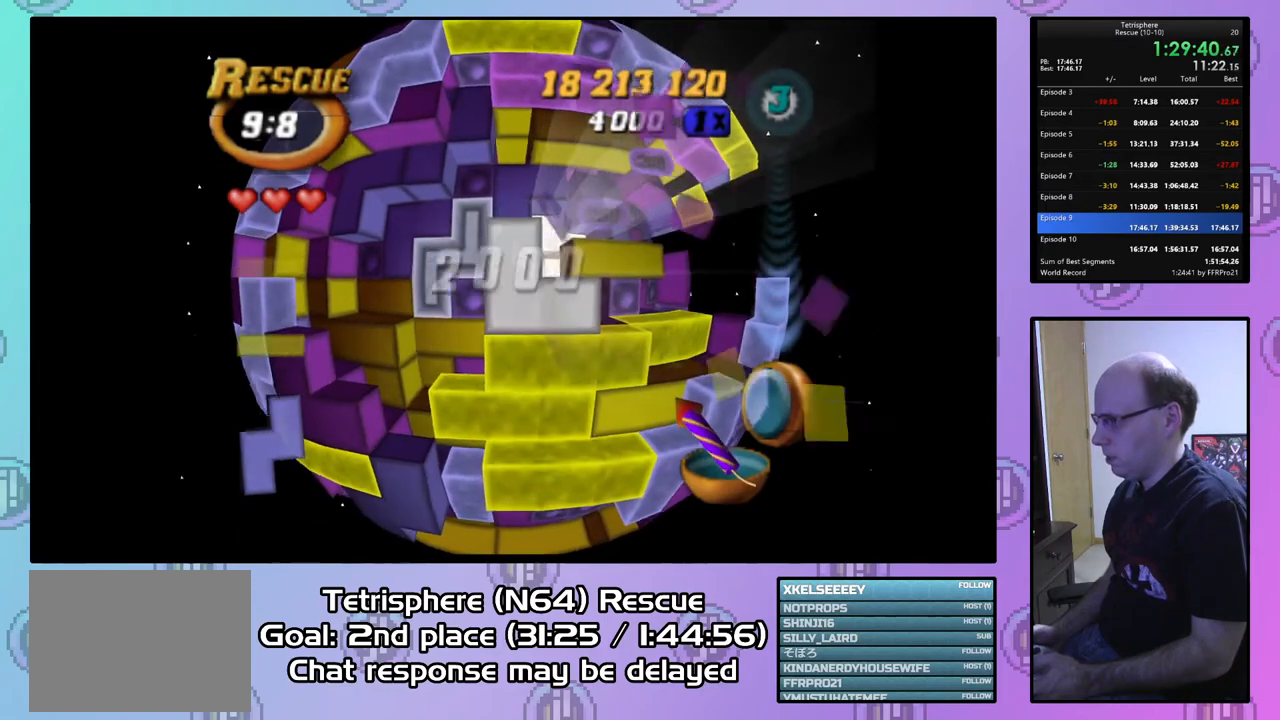
{"buttons": [], "right_stick": "center", "events": [[367, "CIRCLE", "down"], [500, "CIRCLE", "up"]]}
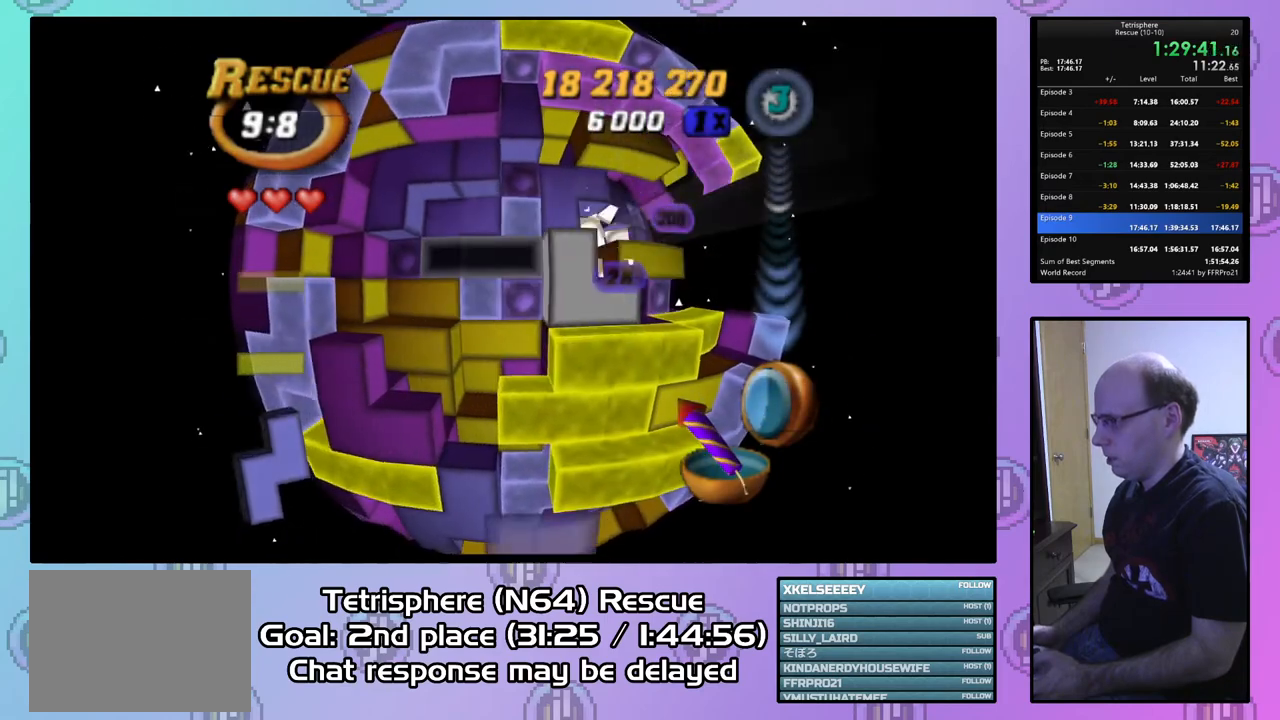
{"buttons": ["DPAD_RIGHT"], "right_stick": "center", "events": [[233, "DPAD_RIGHT", "down"], [367, "DPAD_RIGHT", "up"], [433, "DPAD_RIGHT", "down"]]}
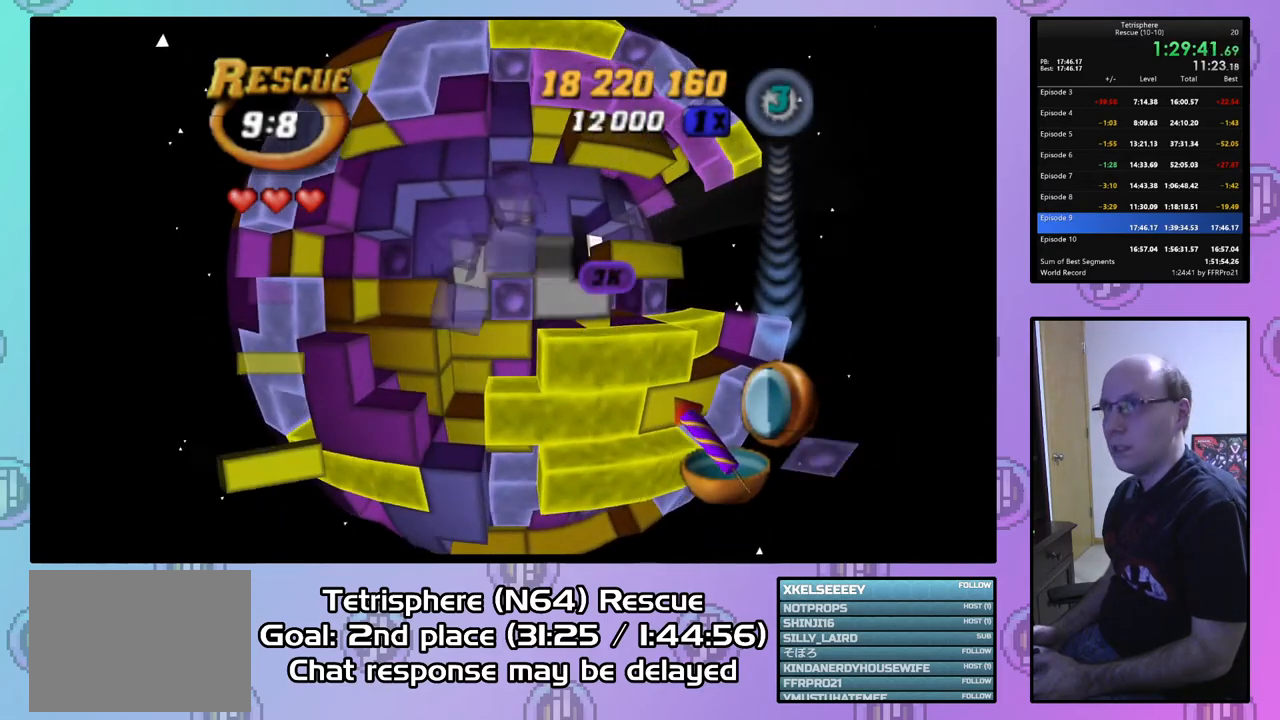
{"buttons": ["DPAD_RIGHT"], "right_stick": "center", "events": [[33, "DPAD_RIGHT", "up"], [200, "DPAD_UP", "down"], [300, "DPAD_UP", "up"], [433, "DPAD_RIGHT", "down"]]}
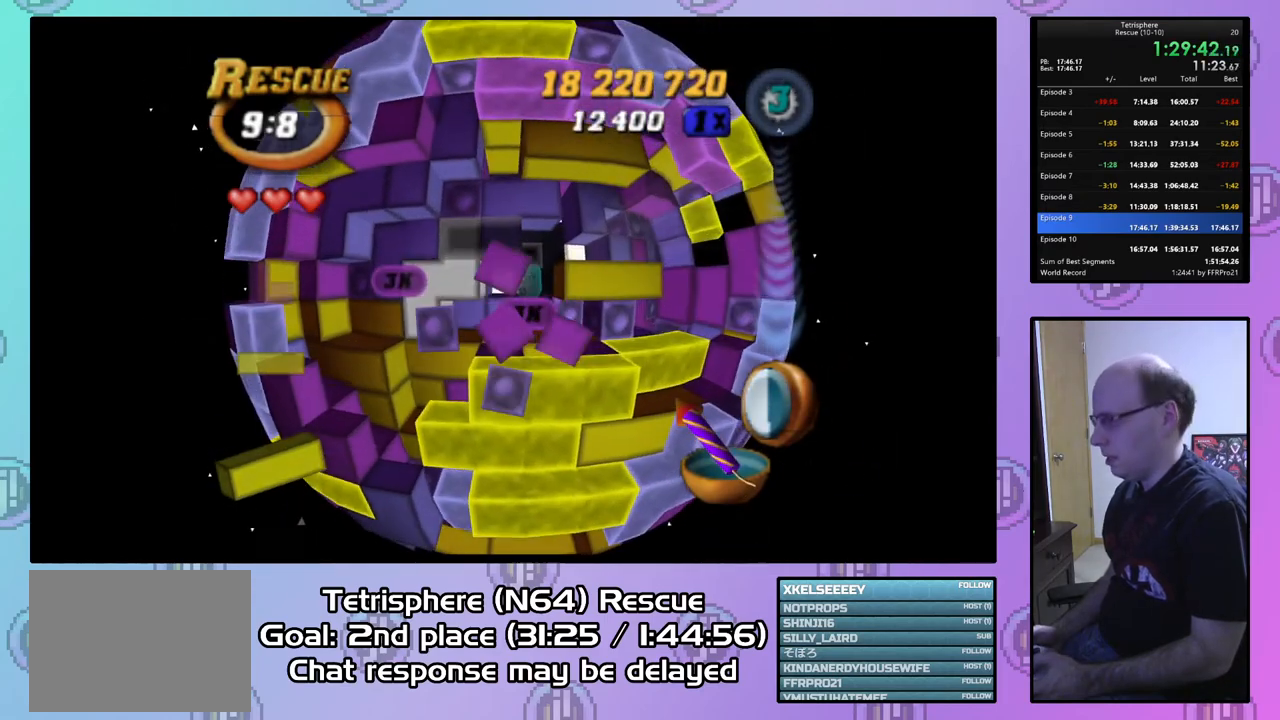
{"buttons": ["SQUARE"], "right_stick": "center", "events": [[33, "DPAD_RIGHT", "up"], [133, "DPAD_RIGHT", "down"], [233, "DPAD_RIGHT", "up"], [333, "DPAD_DOWN", "down"], [400, "DPAD_DOWN", "up"], [467, "SQUARE", "down"]]}
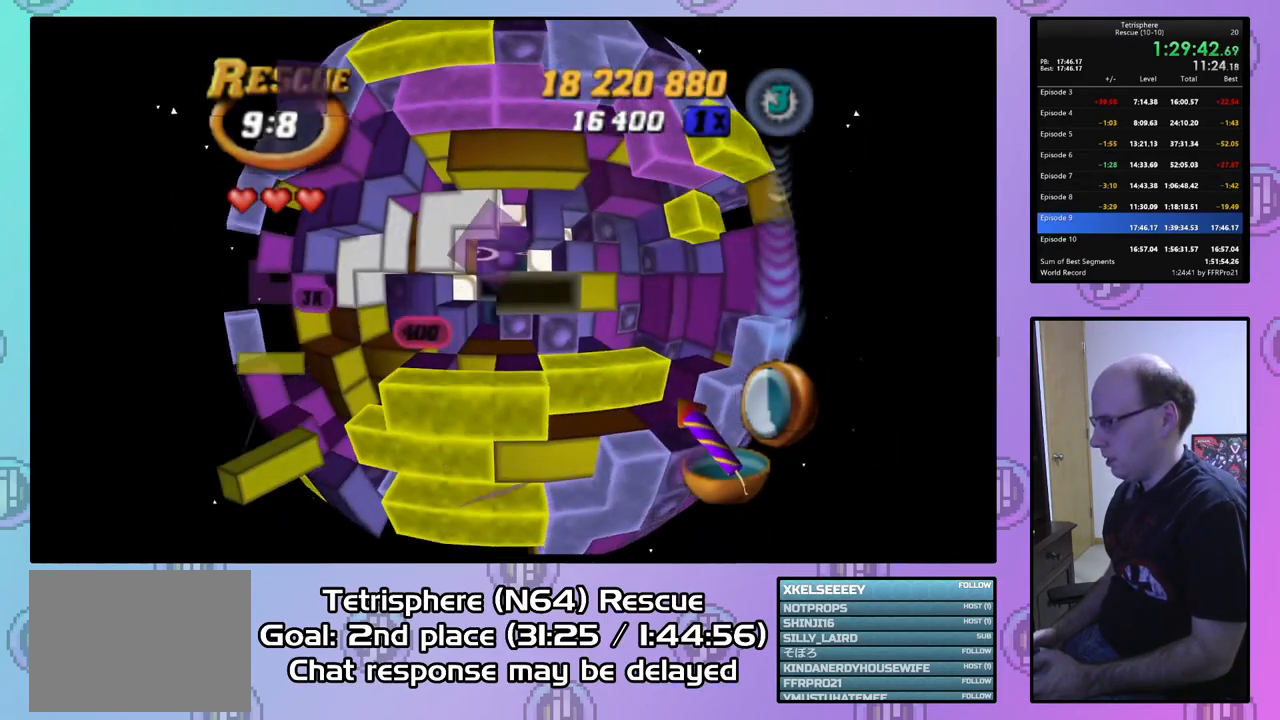
{"buttons": ["SQUARE", "DPAD_UP"], "right_stick": "center", "events": [[333, "DPAD_UP", "down"], [433, "DPAD_UP", "up"], [500, "DPAD_UP", "down"]]}
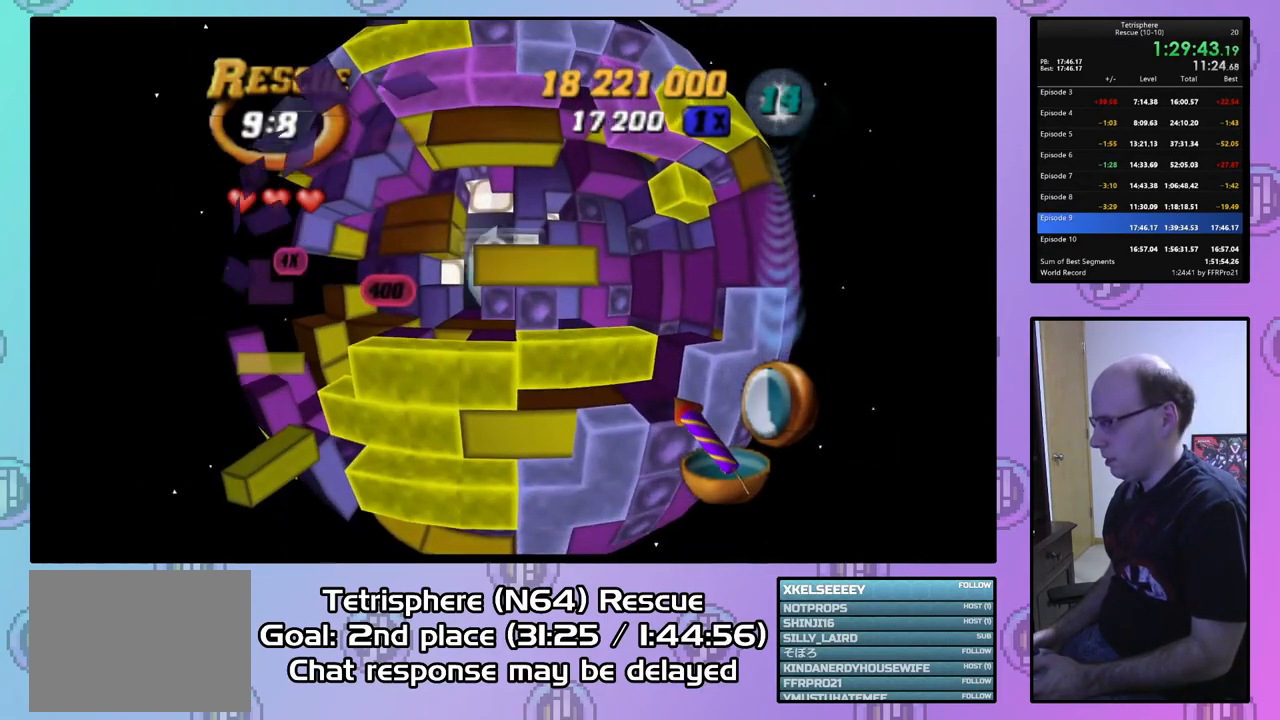
{"buttons": [], "right_stick": "center", "events": [[133, "DPAD_UP", "up"], [500, "SQUARE", "up"]]}
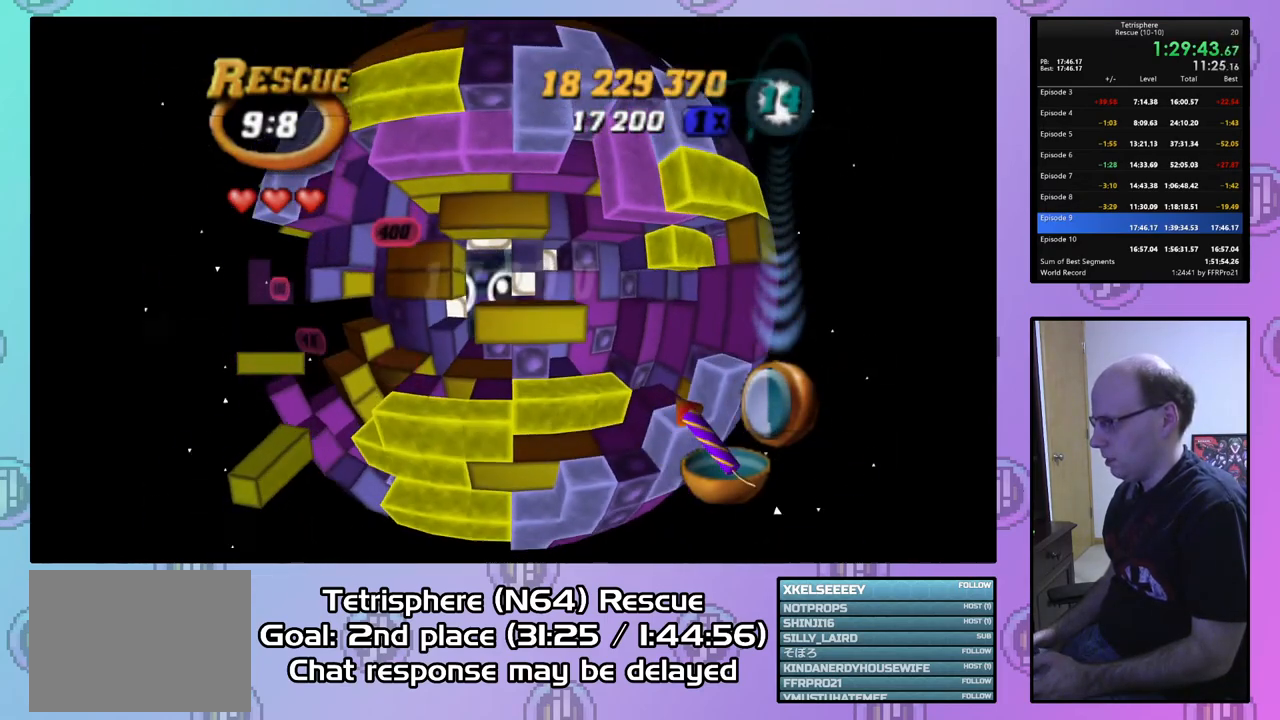
{"buttons": ["DPAD_RIGHT"], "right_stick": "center", "events": [[133, "DPAD_DOWN", "down"], [233, "DPAD_DOWN", "up"], [267, "DPAD_DOWN", "down"], [367, "DPAD_DOWN", "up"], [500, "DPAD_RIGHT", "down"]]}